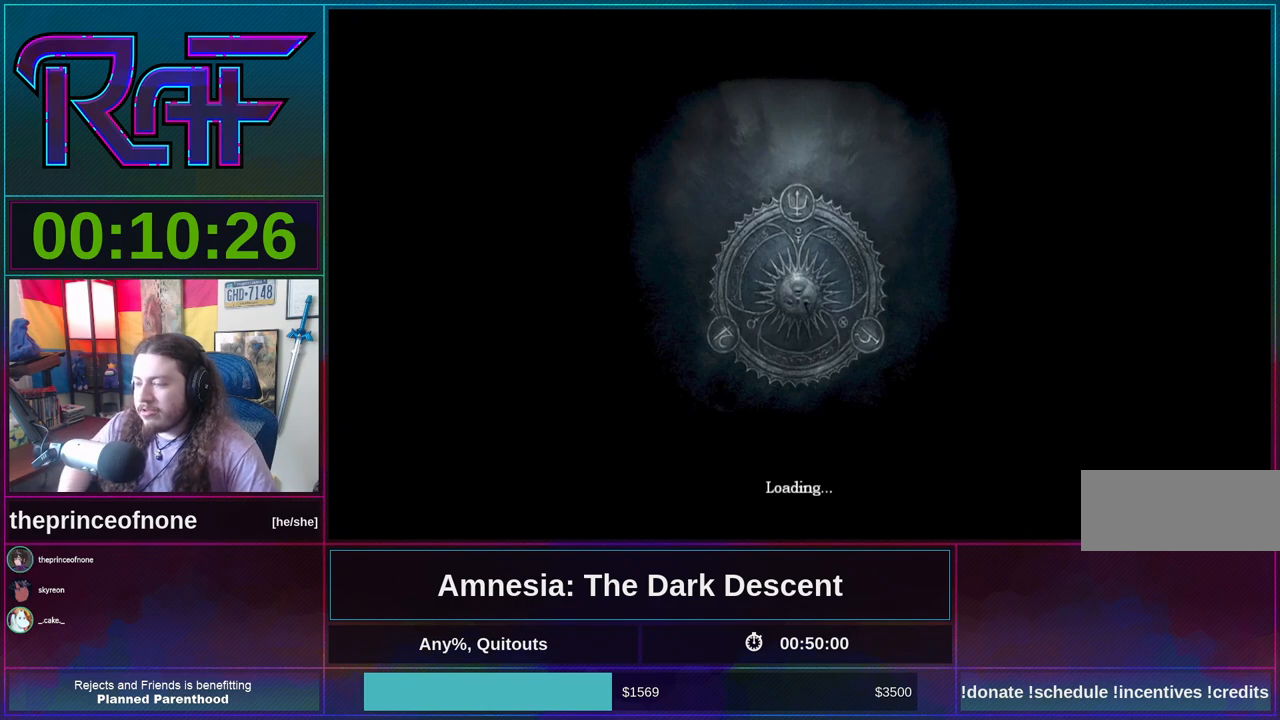
Gameplay with keyboard and mouse; each line is a JSON object with the keys and mouse buttons held at the frame after it. "events" lists presses ("down") and releases ("up") of "a", "alt", "d", "e", "f4", "q", "s", "shift", "space", "tab", "w", "mouse_left", "mouse_right", "mouse_wheel_up" and "mouse_wheel_down" between this image and that frame as [ms after this image, input, new state], when the widget could be followed in between. "mouse_left", "mouse_right", "mouse_wheel_up", "mouse_wheel_down" = the "left", "right", "wheel_up", "wheel_down" buttons of the "mouse" list. No other keys are recorded. Mouse movement is not recorded.
{"keys": [], "mouse": [], "events": []}
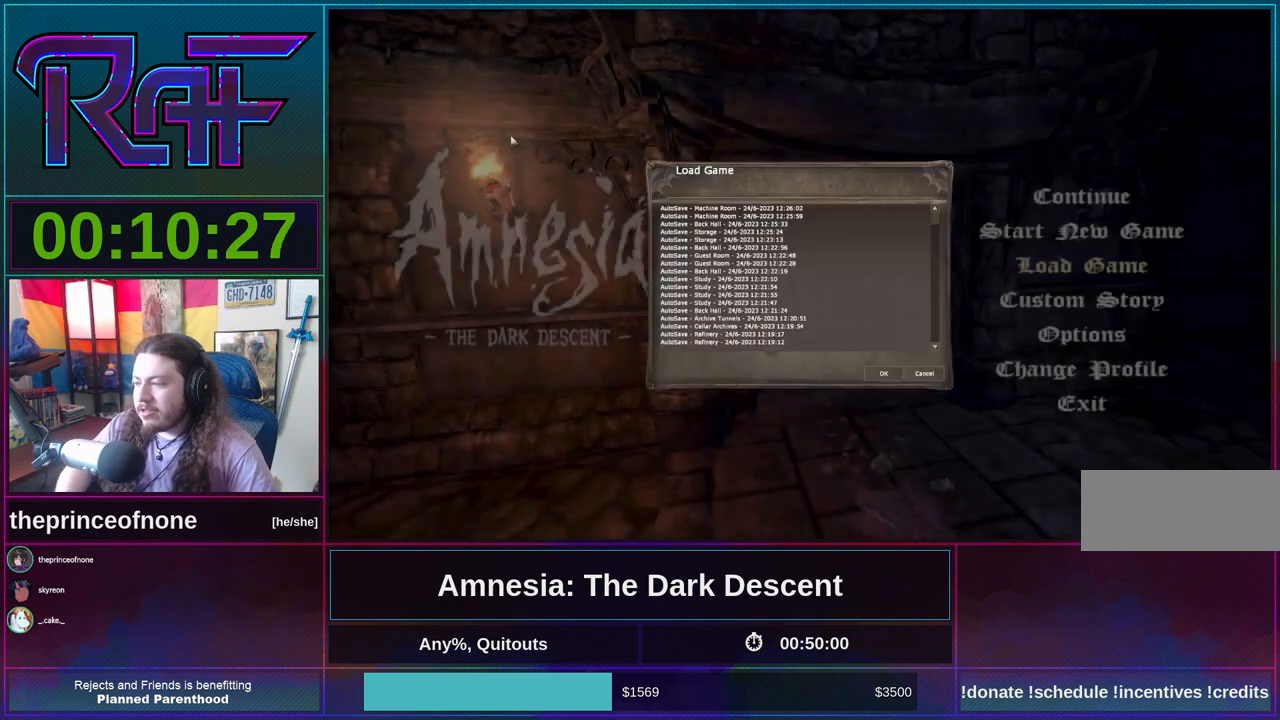
{"keys": [], "mouse": [], "events": []}
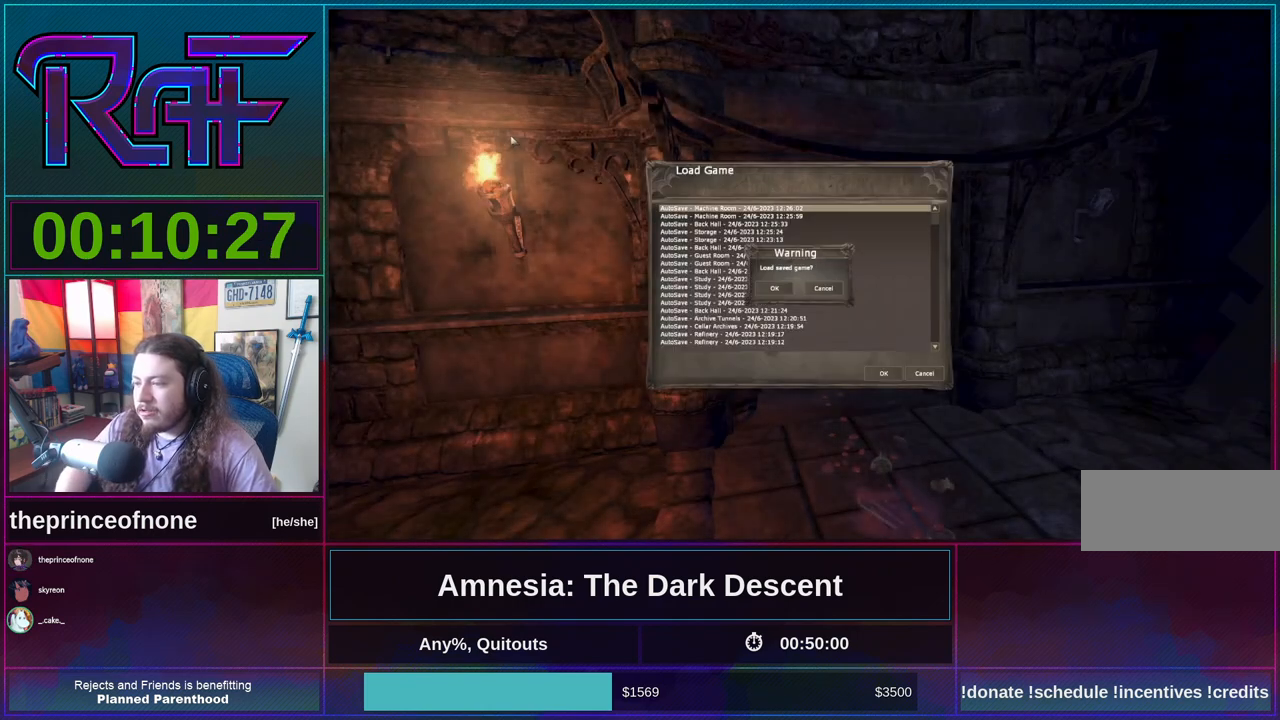
{"keys": [], "mouse": [], "events": []}
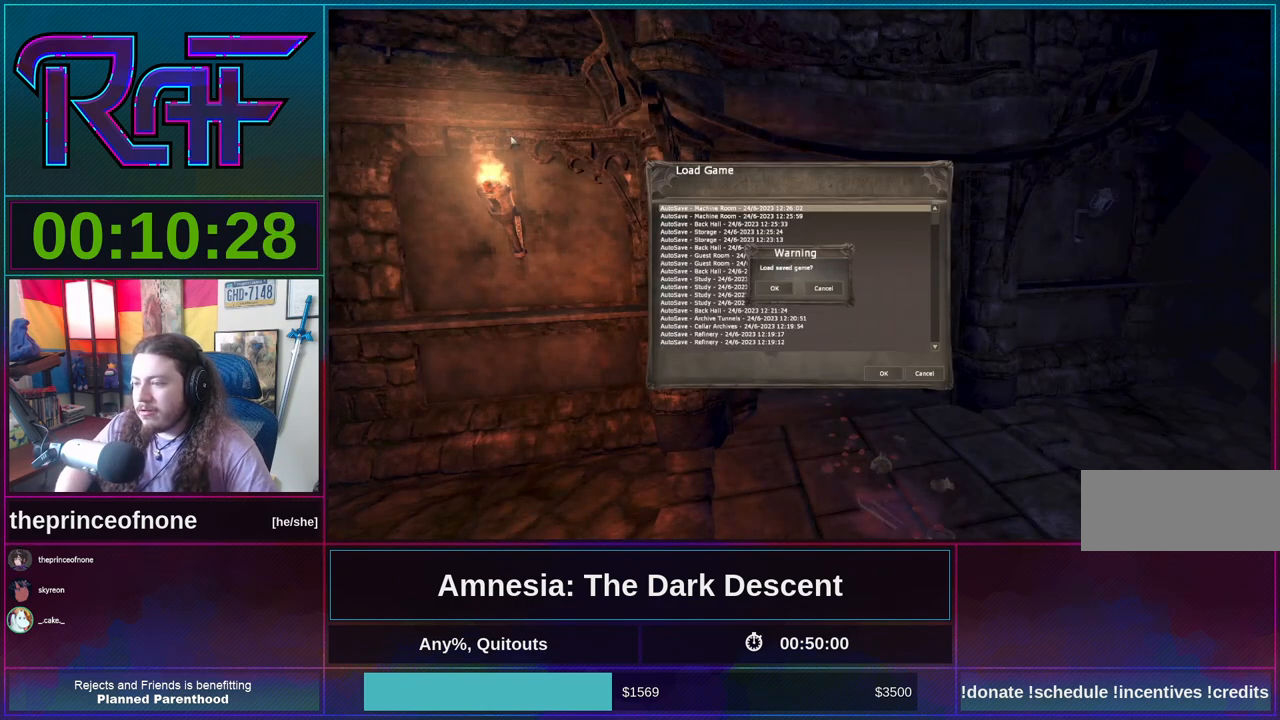
{"keys": [], "mouse": [], "events": []}
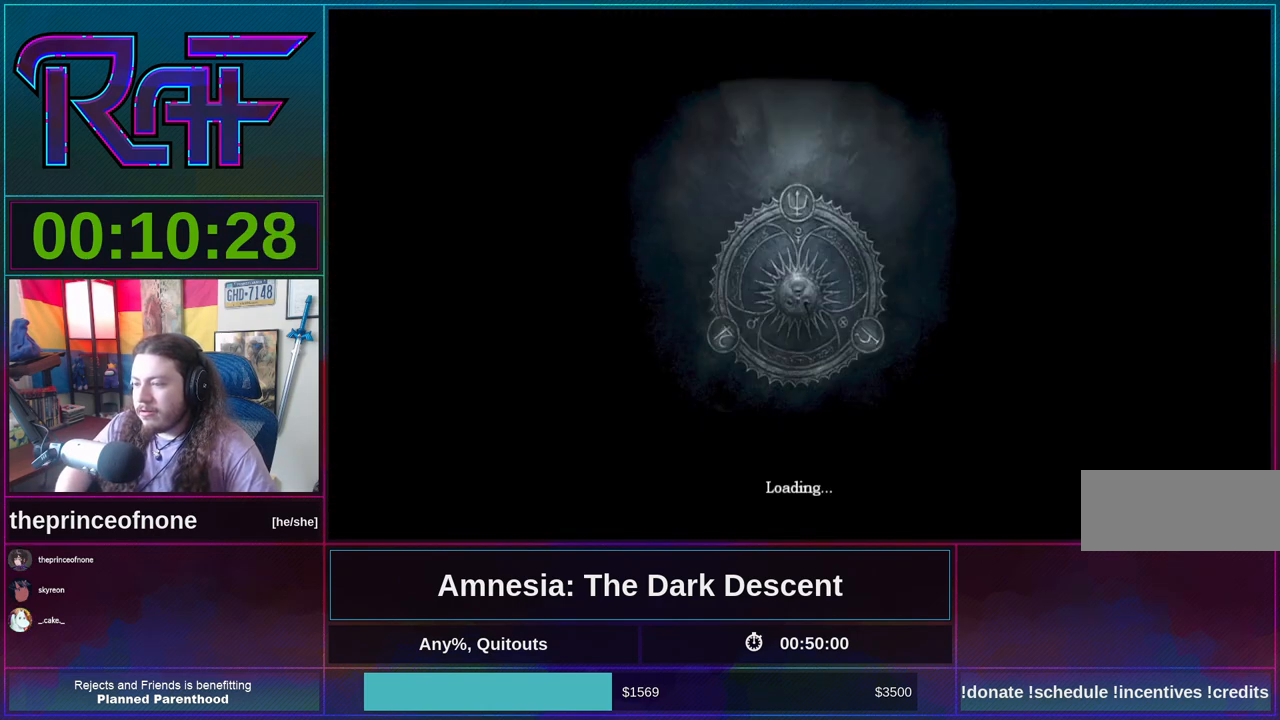
{"keys": ["alt"], "mouse": [], "events": [[283, "alt", "down"]]}
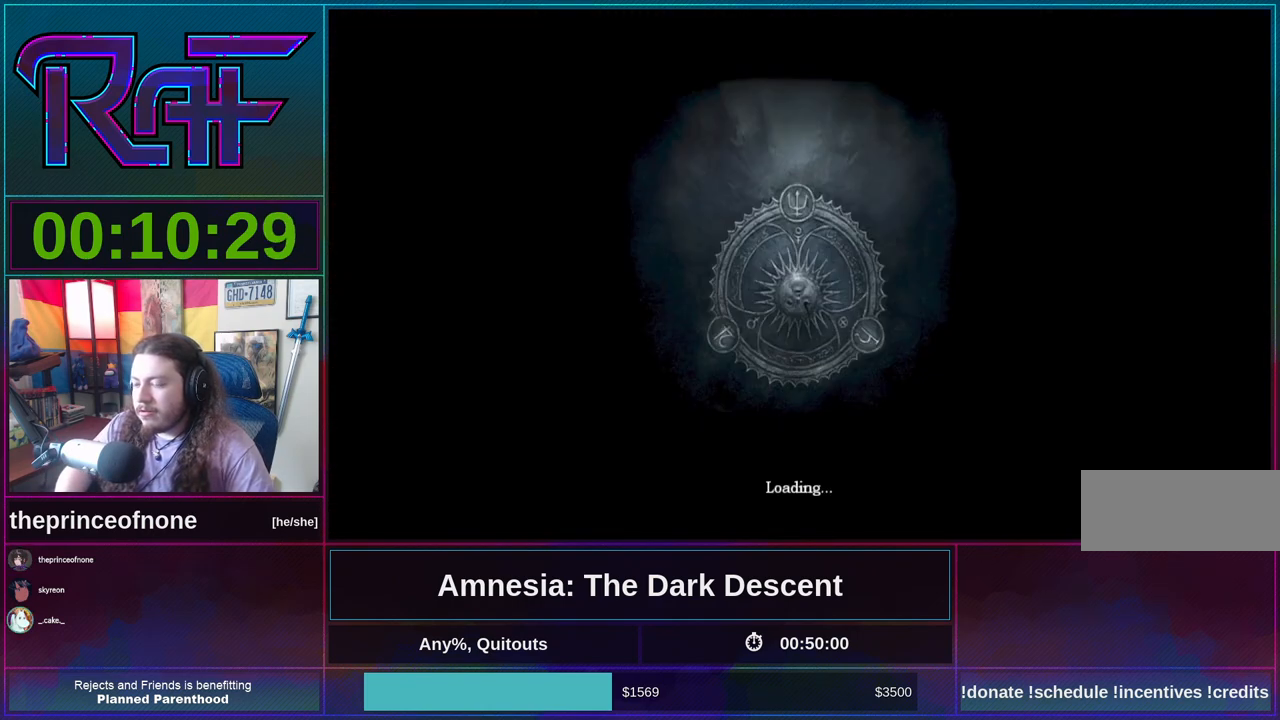
{"keys": [], "mouse": [], "events": [[250, "f4", "down"], [350, "f4", "up"], [417, "alt", "up"]]}
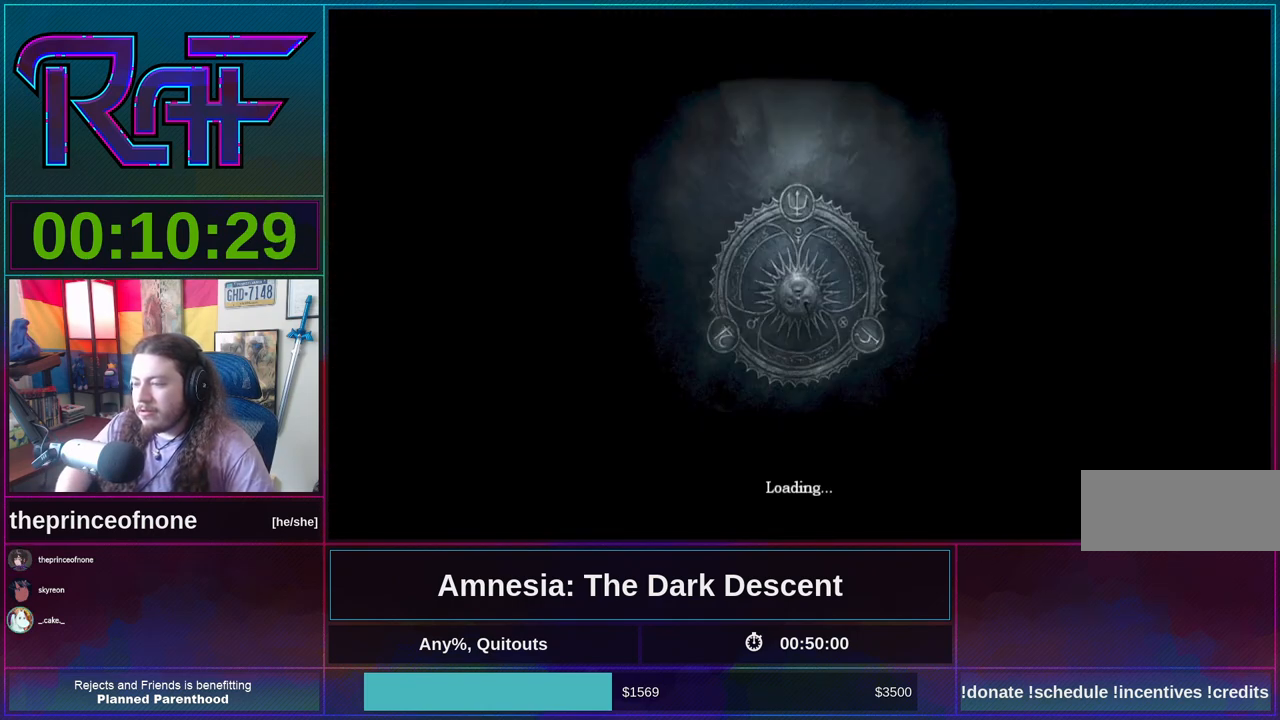
{"keys": [], "mouse": [], "events": []}
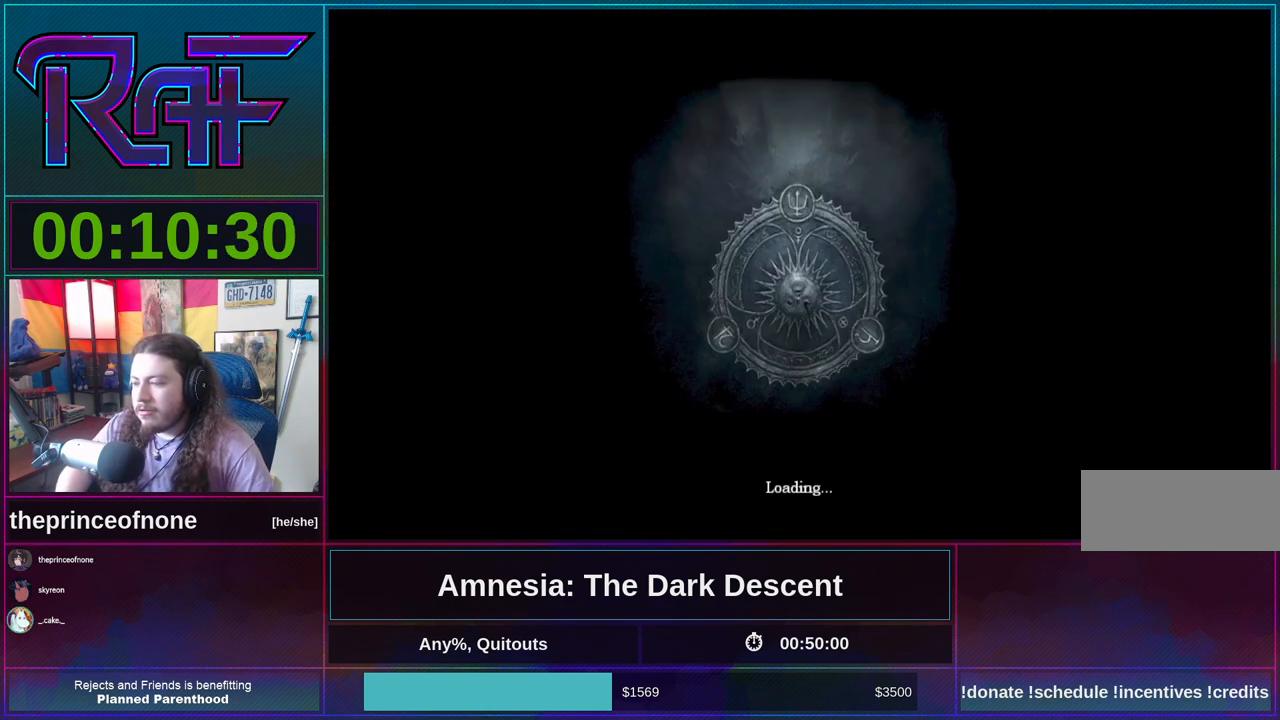
{"keys": [], "mouse": [], "events": []}
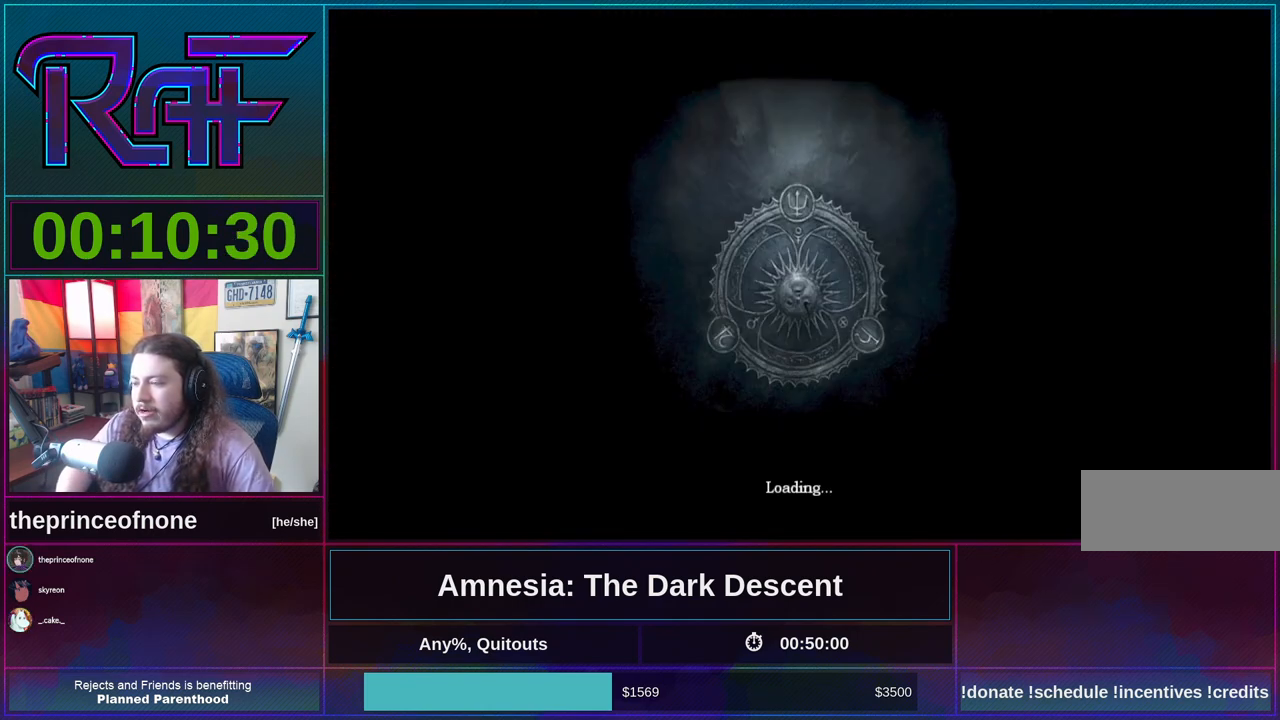
{"keys": [], "mouse": [], "events": []}
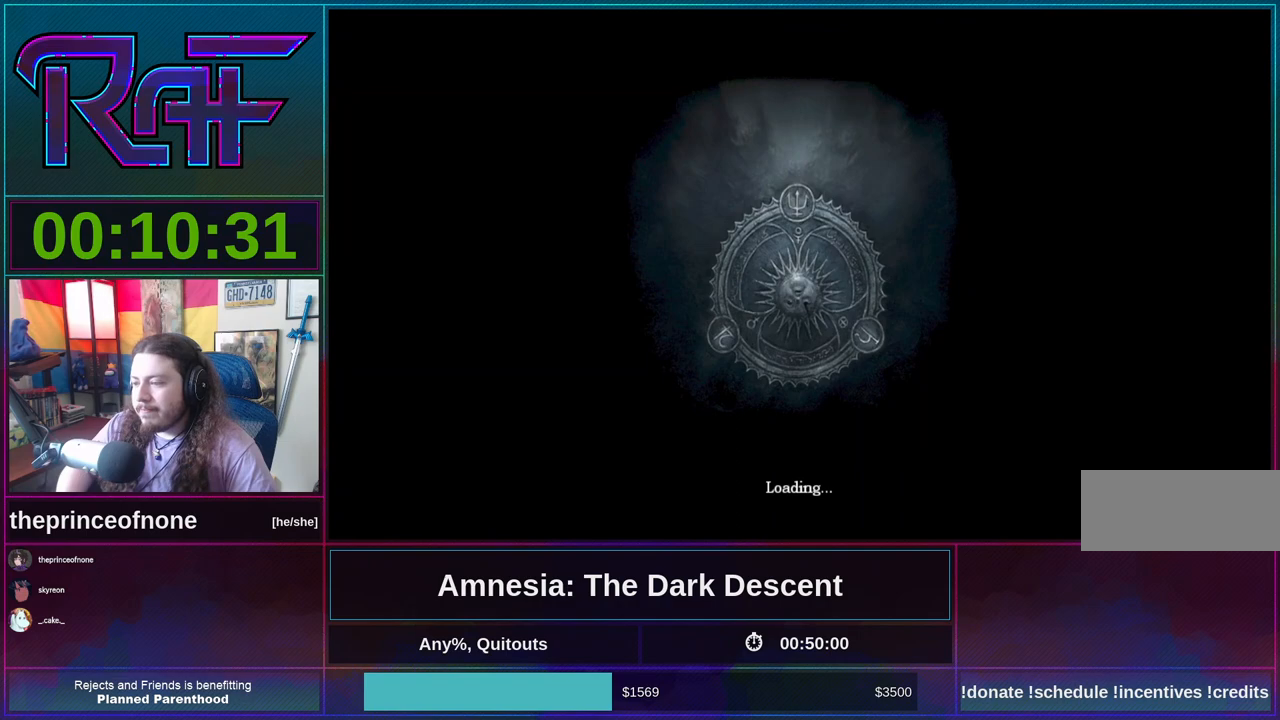
{"keys": [], "mouse": [], "events": []}
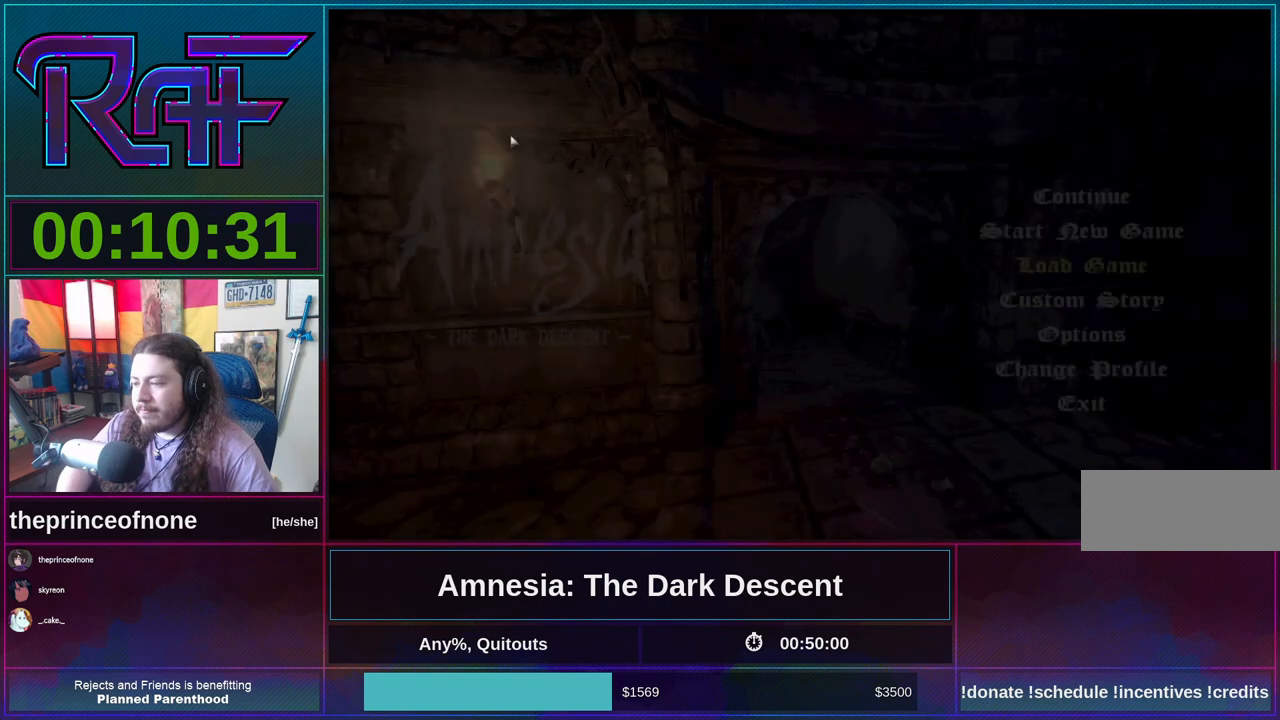
{"keys": [], "mouse": [], "events": []}
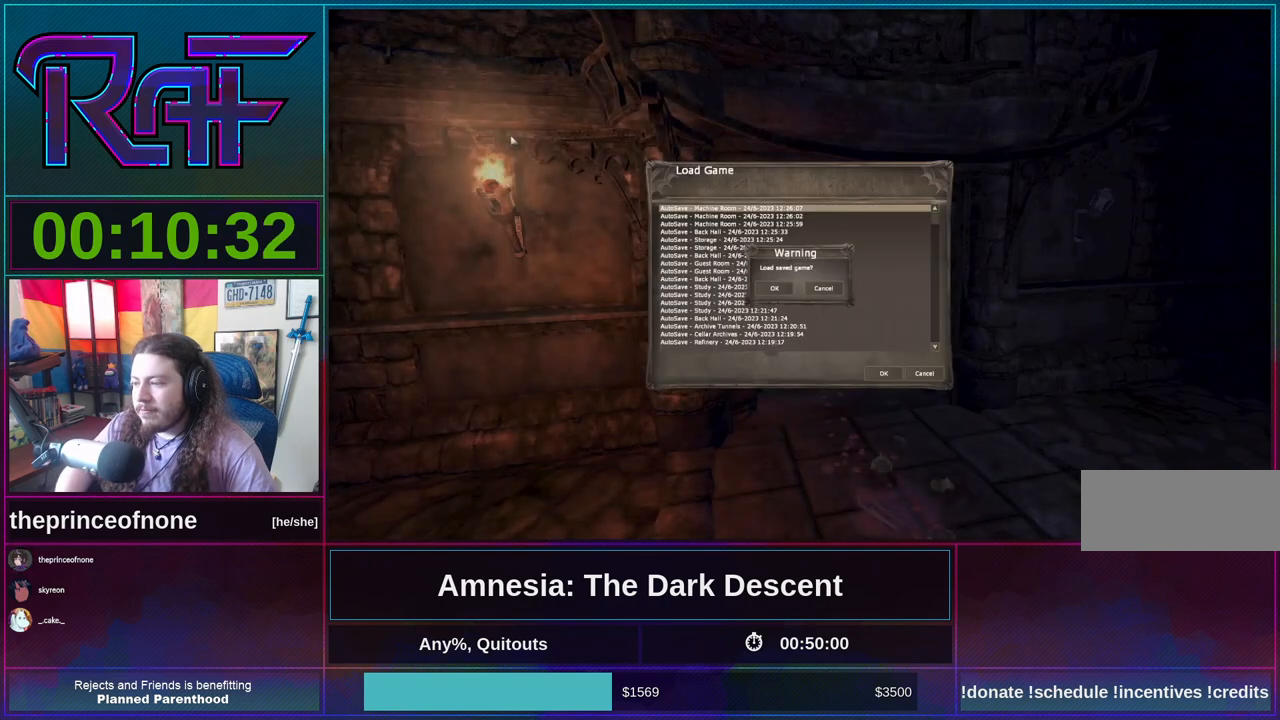
{"keys": [], "mouse": [], "events": []}
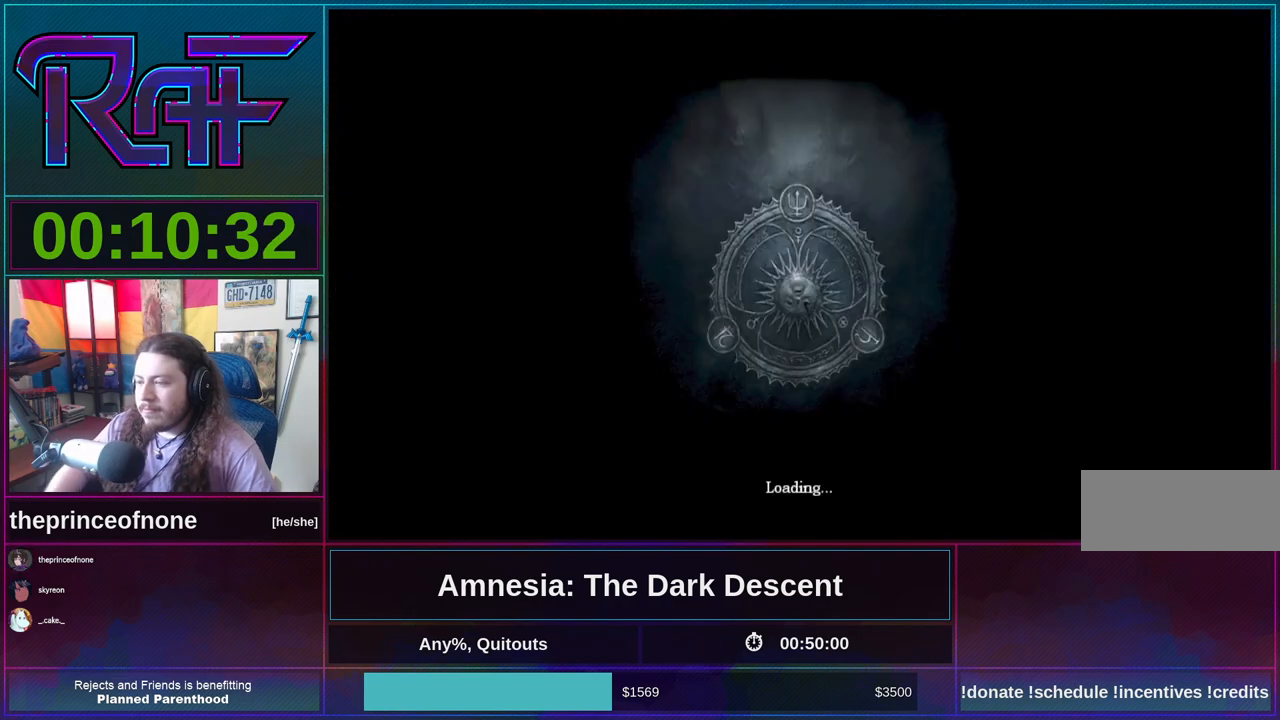
{"keys": [], "mouse": [], "events": []}
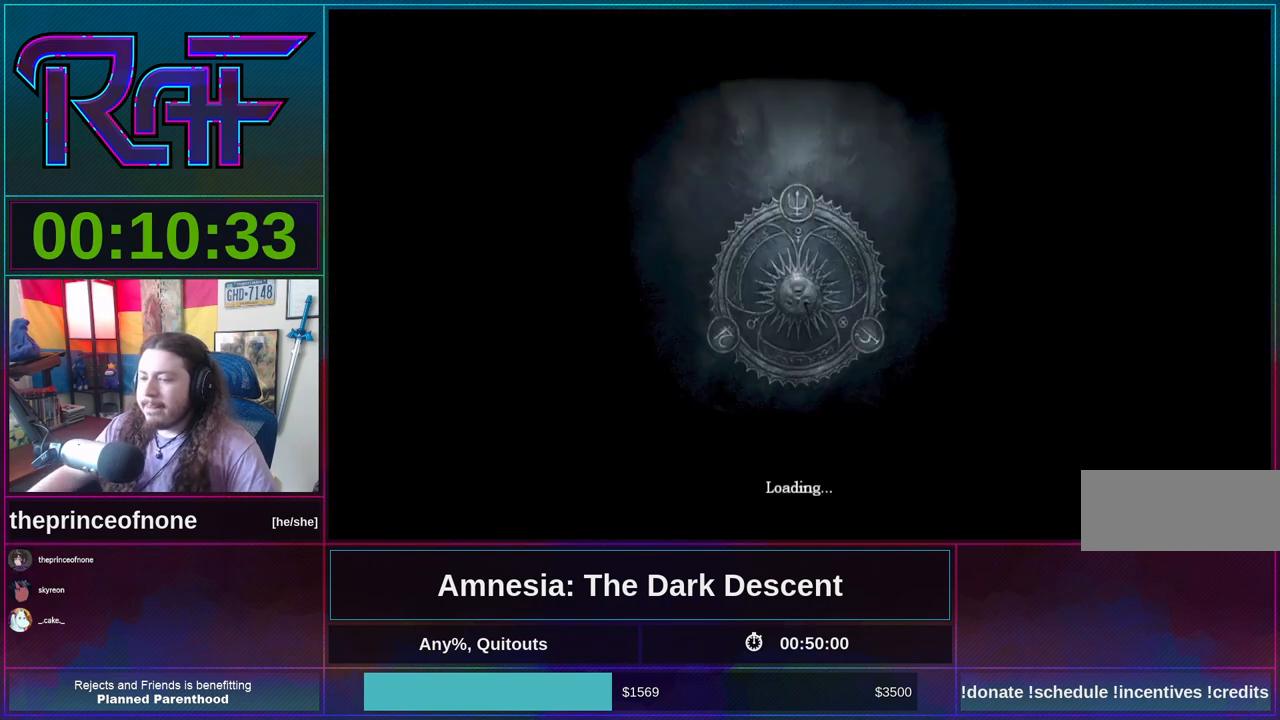
{"keys": [], "mouse": [], "events": []}
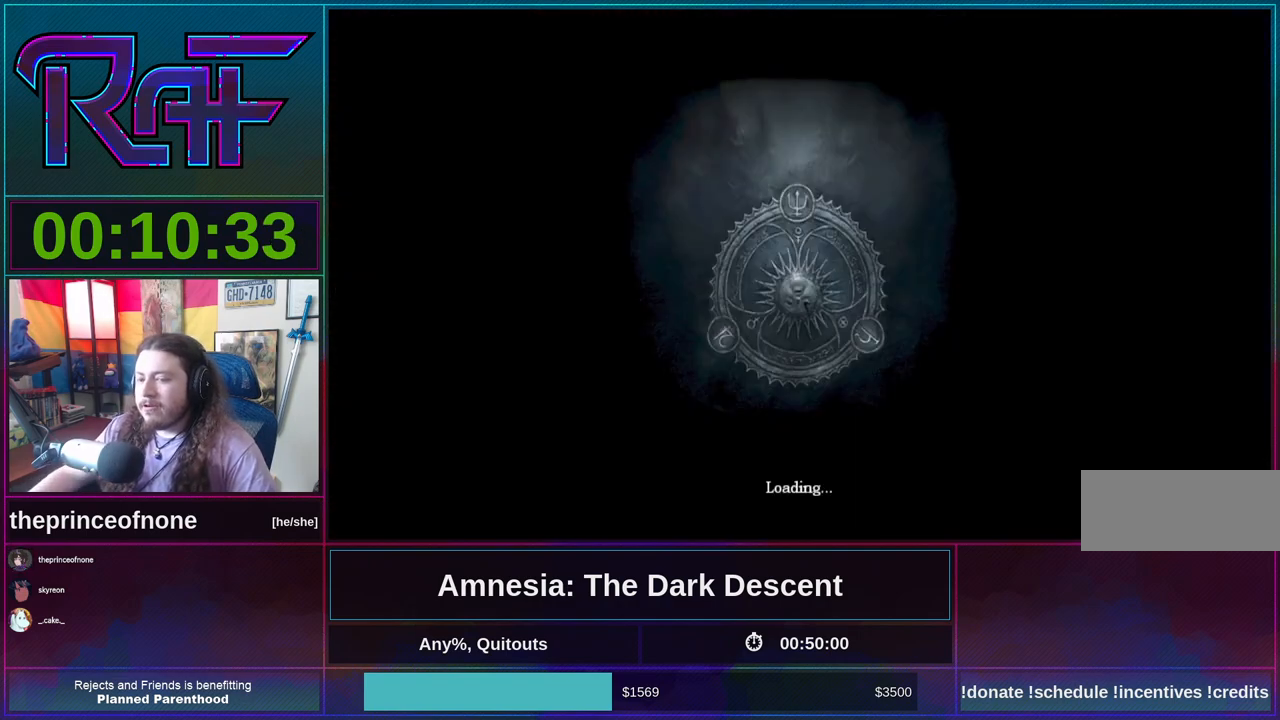
{"keys": [], "mouse": [], "events": []}
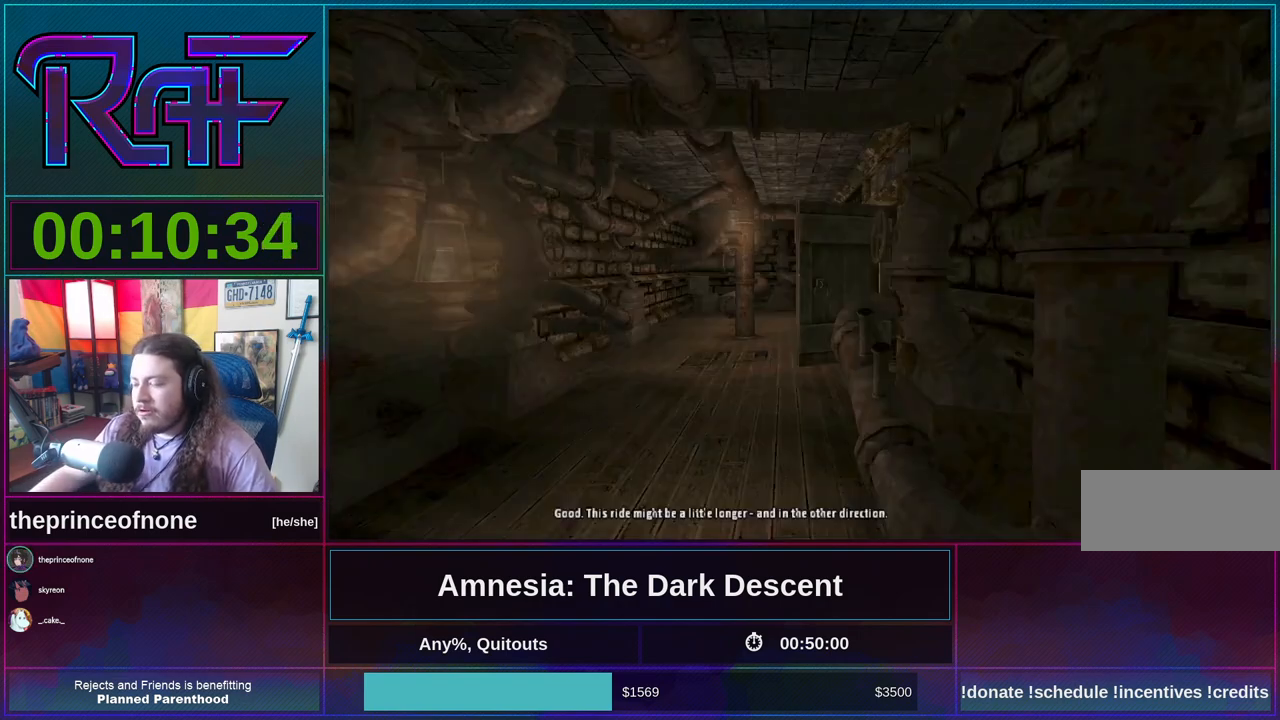
{"keys": ["shift", "w"], "mouse": [], "events": [[183, "w", "down"], [283, "shift", "down"]]}
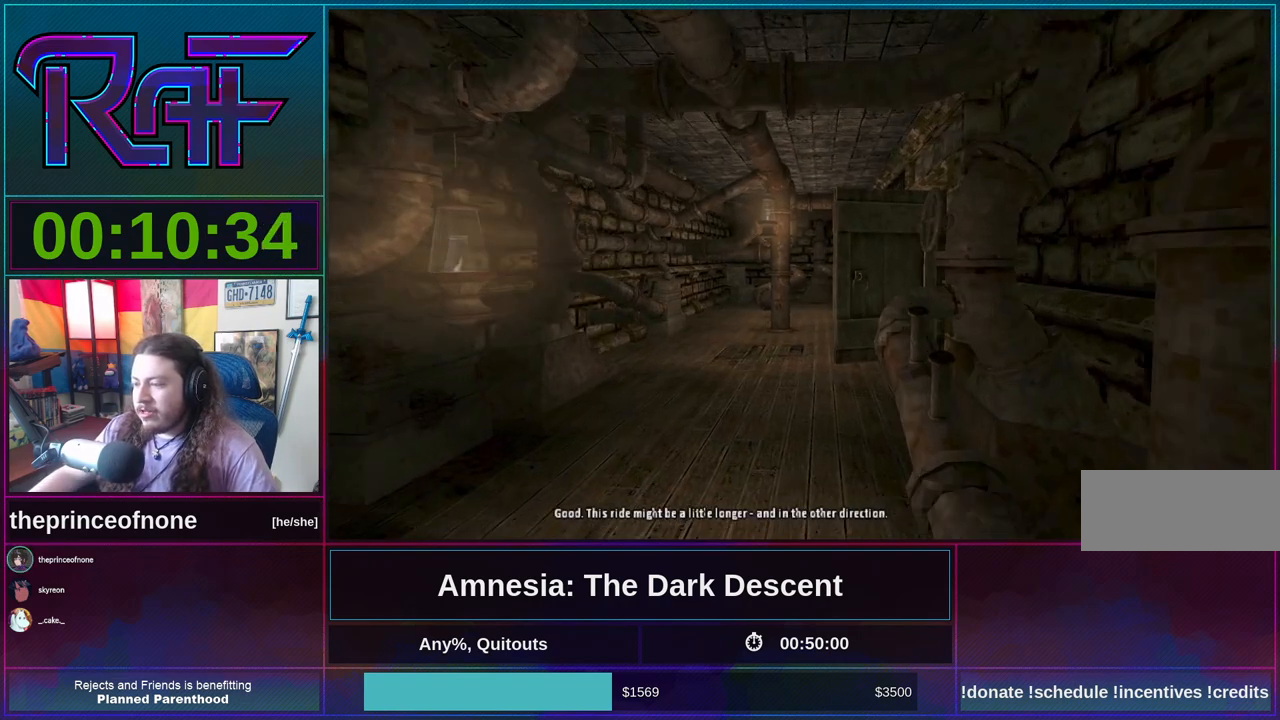
{"keys": ["shift", "w"], "mouse": [], "events": []}
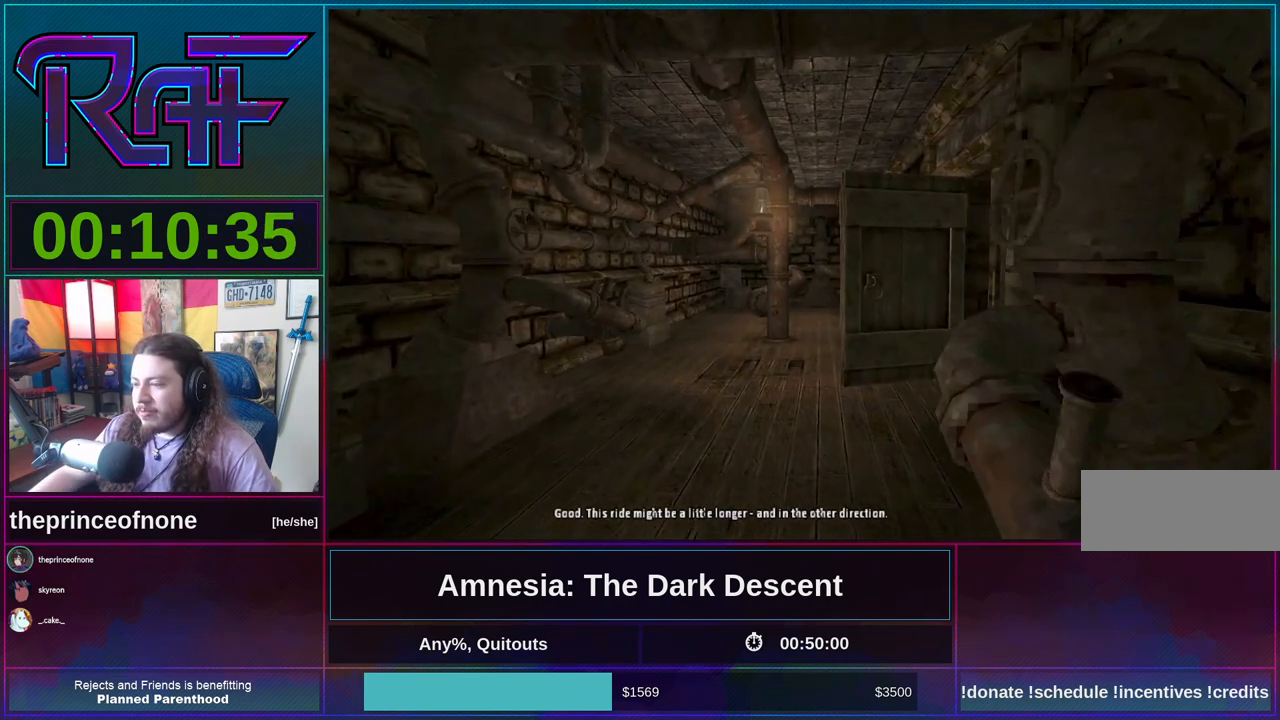
{"keys": ["shift", "w"], "mouse": [], "events": []}
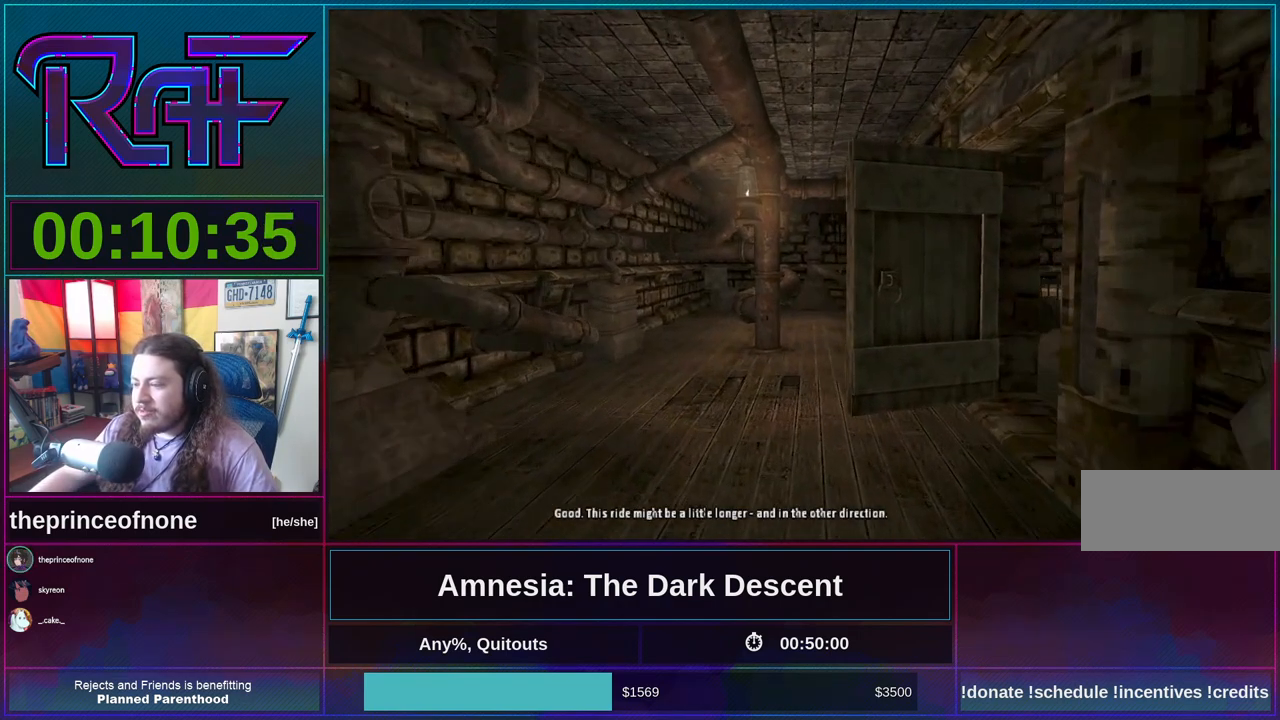
{"keys": ["shift", "w"], "mouse": [], "events": []}
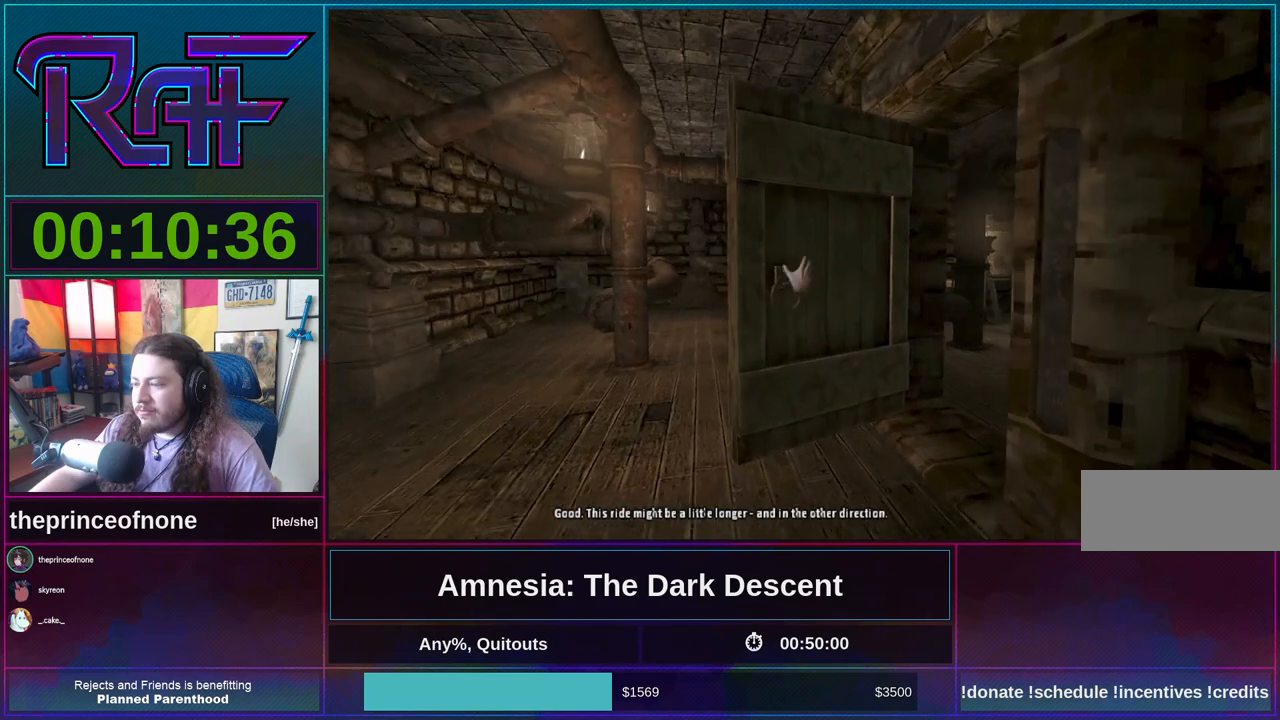
{"keys": ["shift", "w"], "mouse": [], "events": []}
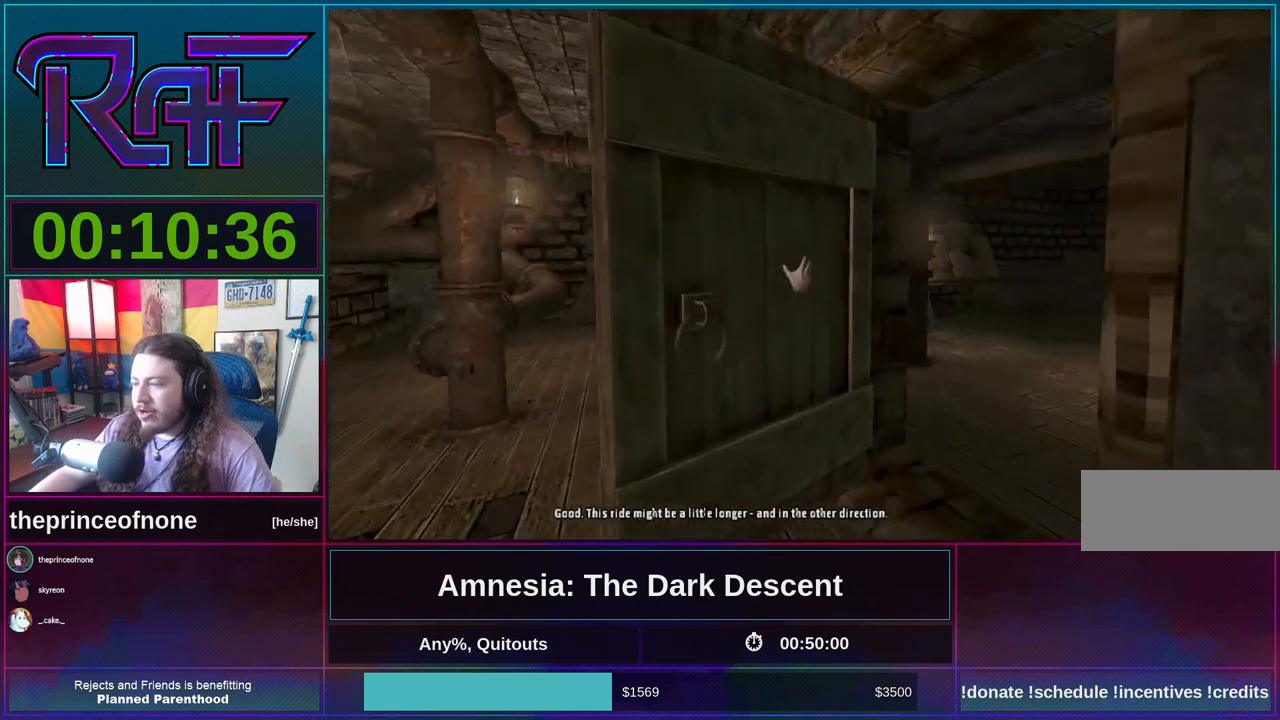
{"keys": ["shift", "w"], "mouse": [], "events": []}
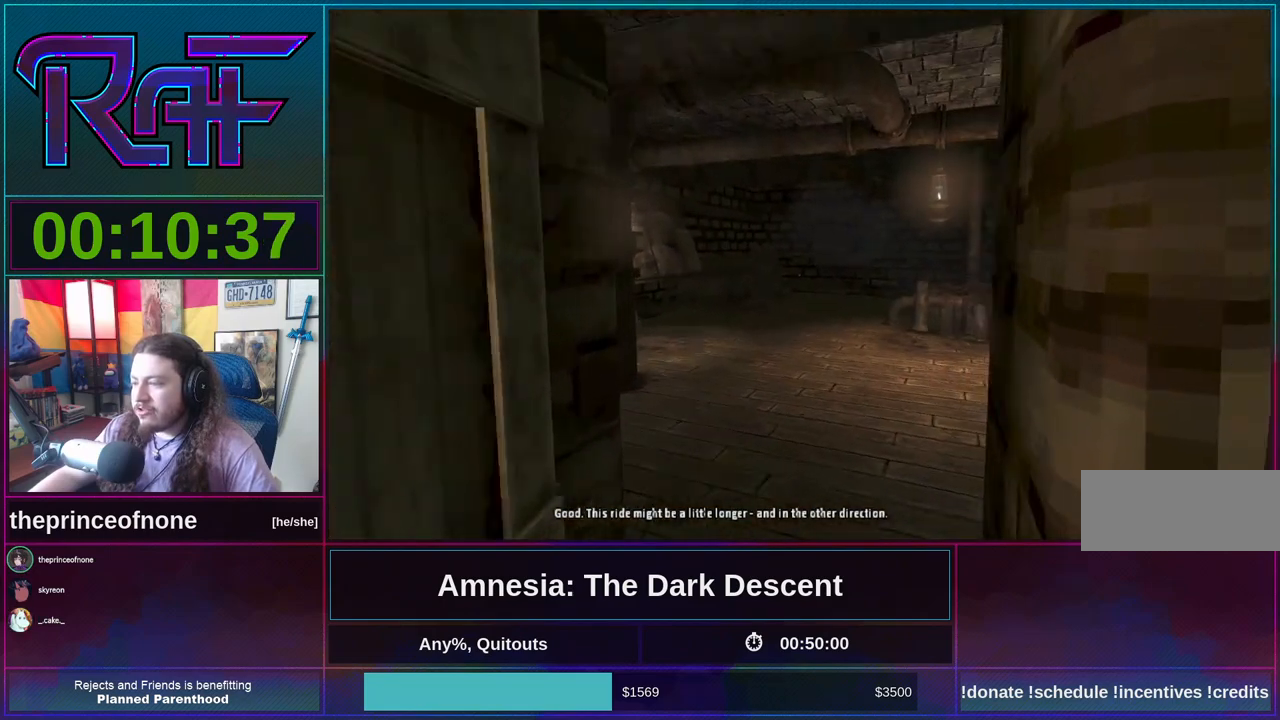
{"keys": ["shift", "w"], "mouse": [], "events": []}